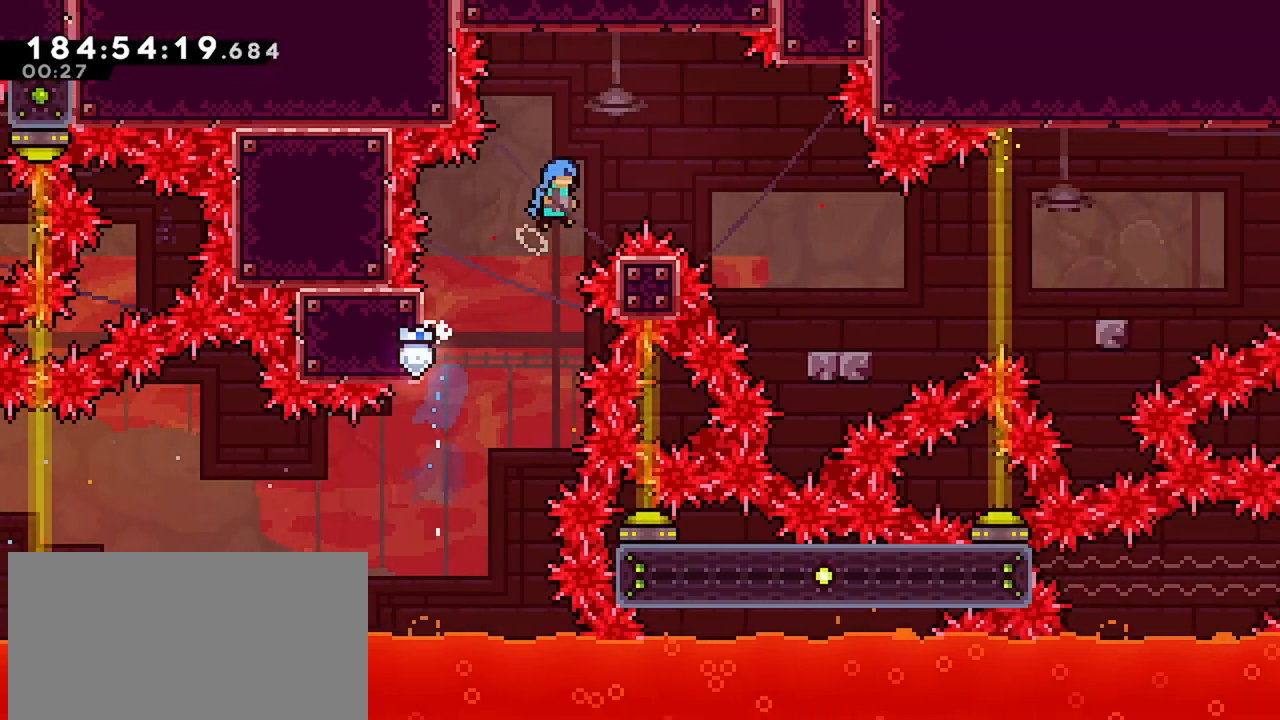
Gameplay with keyboard; each line is a JSON object with the keys held at the frame after it. "events" lists presses ("down") and releases ("up") of "dash", "demo", "down", "grab", "jump", "jump2", "left", "menu", "right" and "up" between this image and that frame as [ms after this image, input, new state], when the widget could be followed in between. No other keys are recorded. Mouse input is not recorded. Key names are as the overlay labels them; some are game actions (e.g. jump) rather than physical keys.
{"keys": ["jump", "right"], "events": []}
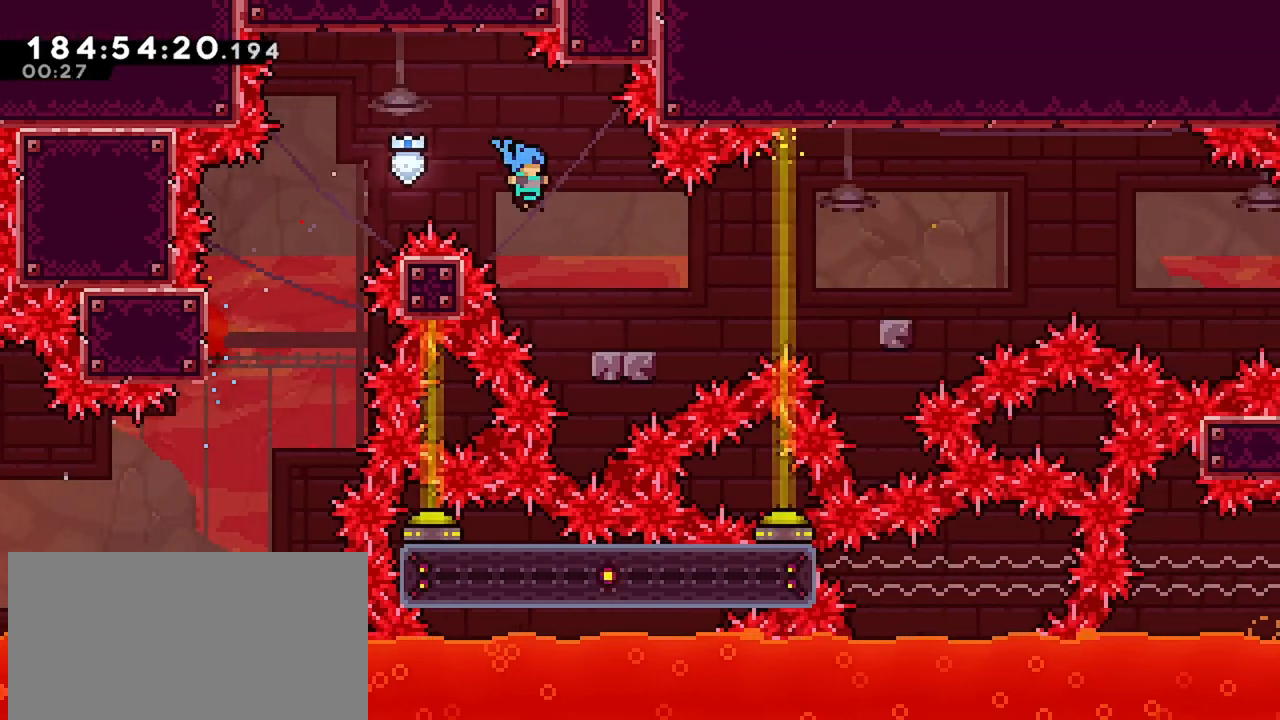
{"keys": ["jump", "right"], "events": [[167, "jump", "up"], [350, "jump", "down"]]}
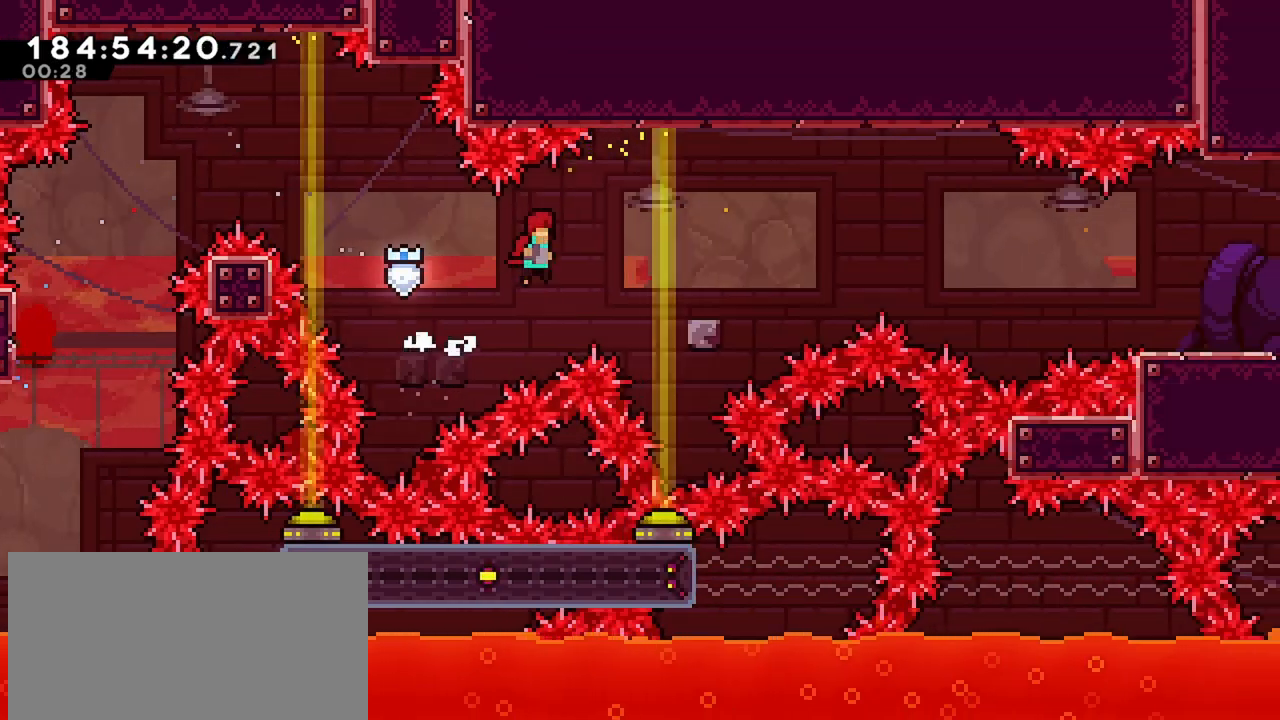
{"keys": ["right"], "events": [[417, "jump", "up"]]}
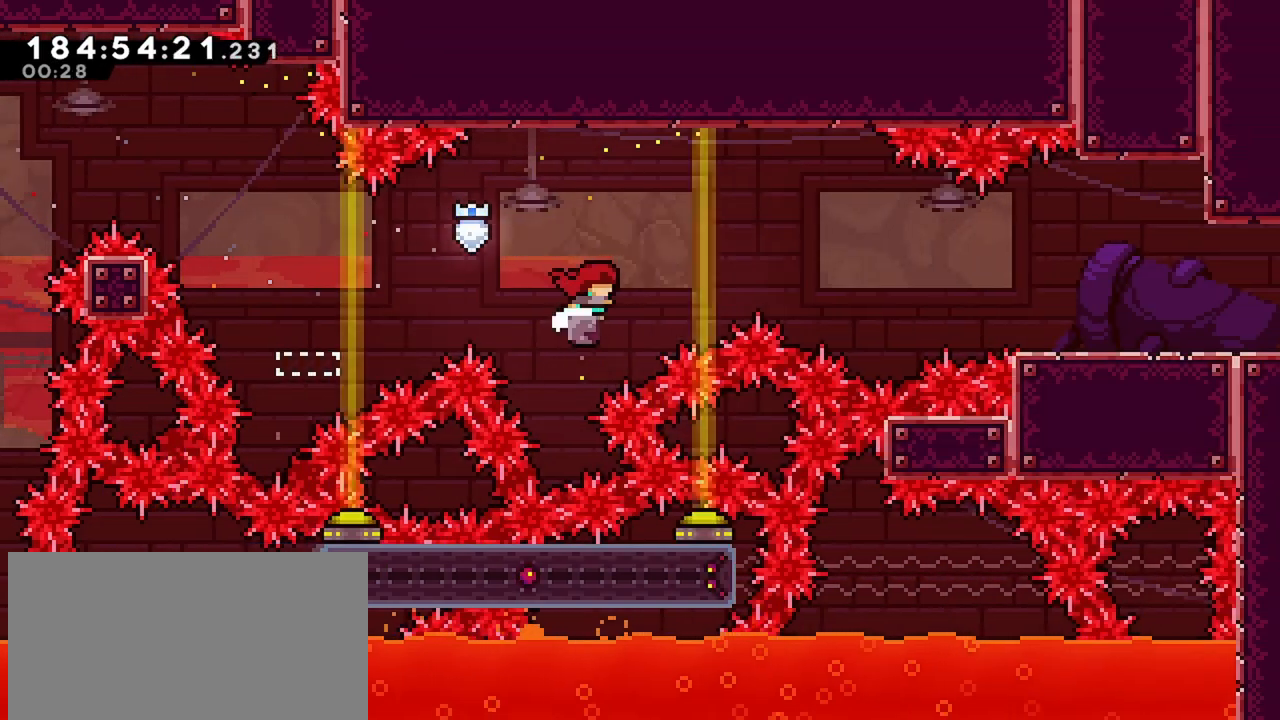
{"keys": ["jump", "right"], "events": [[67, "jump", "down"]]}
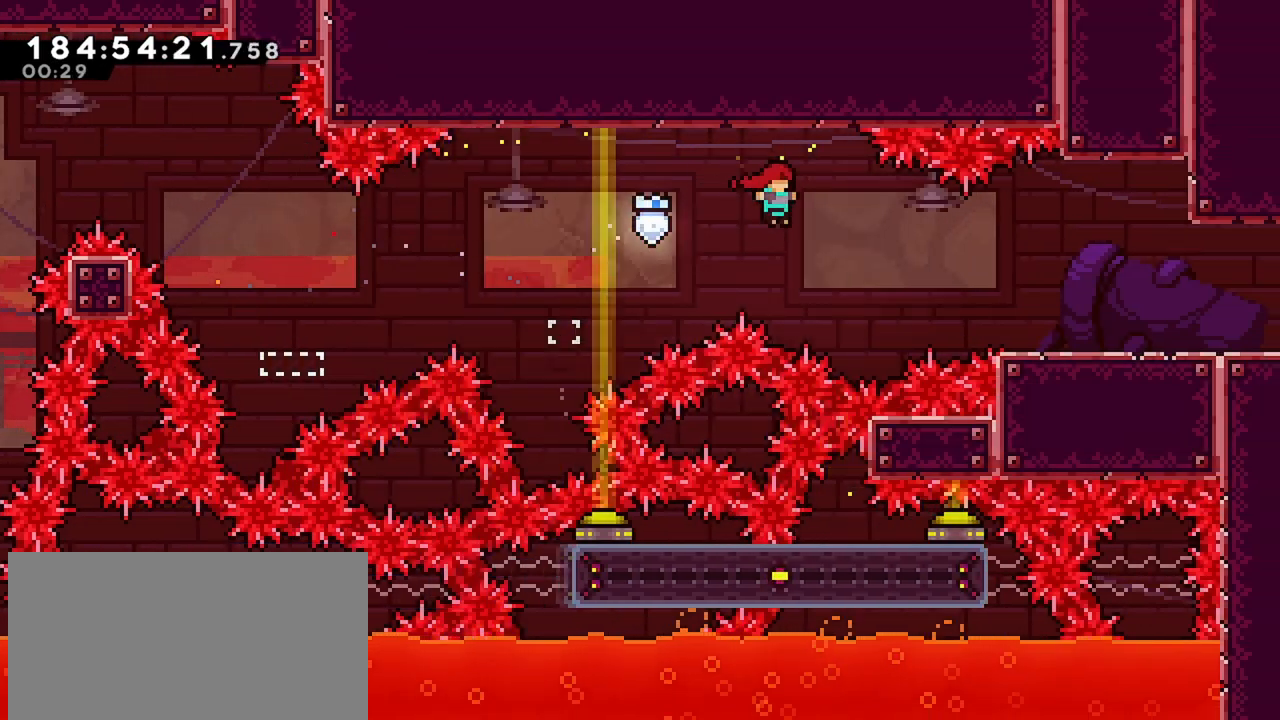
{"keys": ["right"], "events": [[83, "jump", "up"], [217, "dash", "down"], [350, "dash", "up"]]}
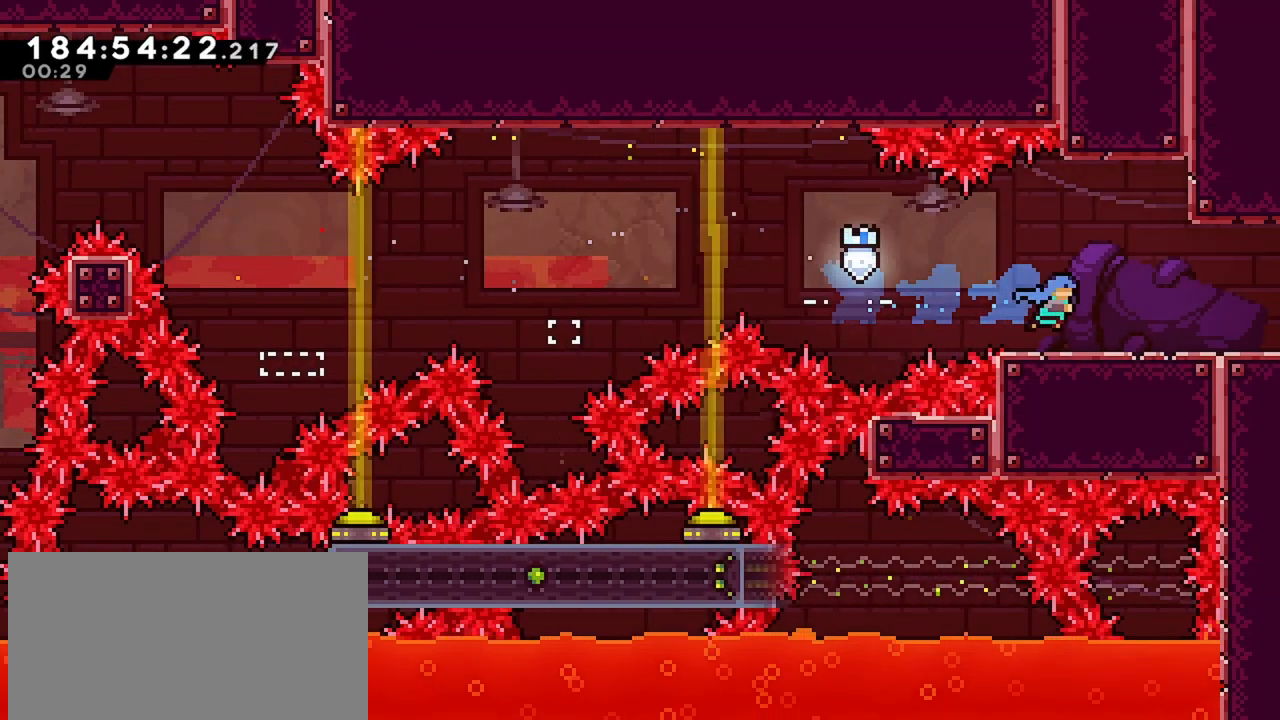
{"keys": ["right"], "events": [[100, "down", "down"], [133, "dash", "down"], [183, "jump", "down"], [233, "dash", "up"], [233, "down", "up"], [283, "jump", "up"]]}
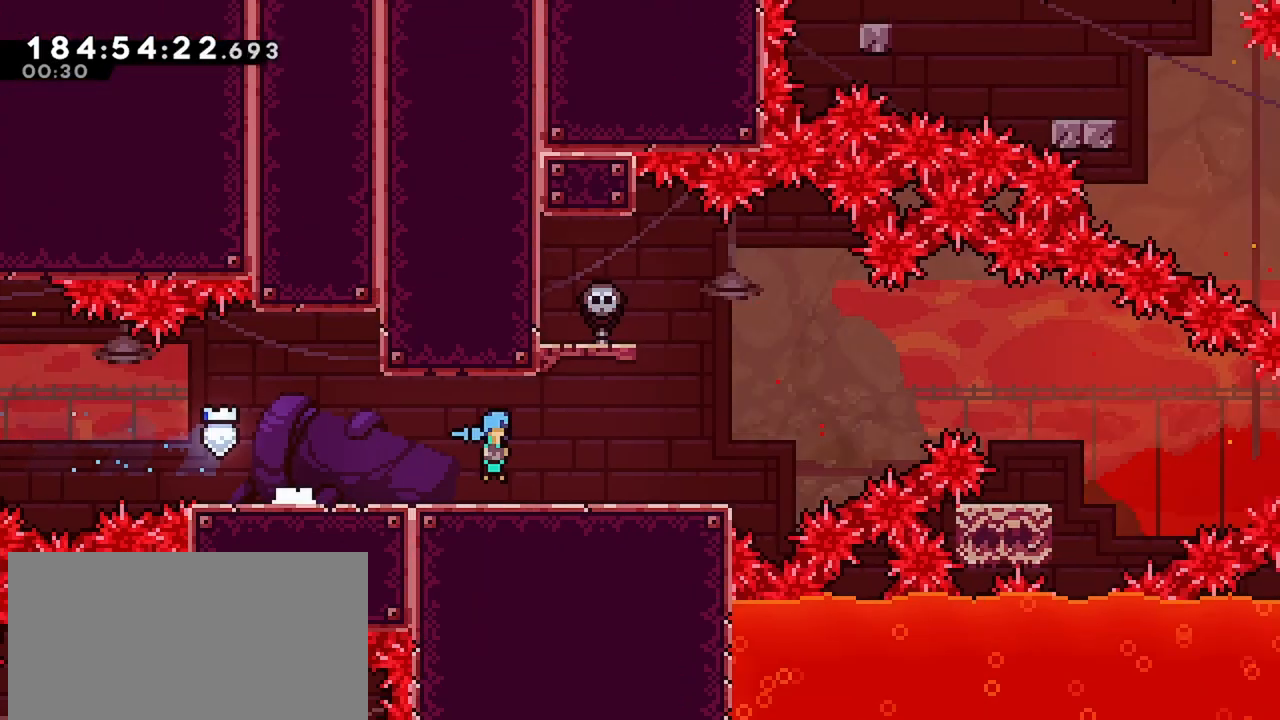
{"keys": [], "events": [[67, "right", "up"]]}
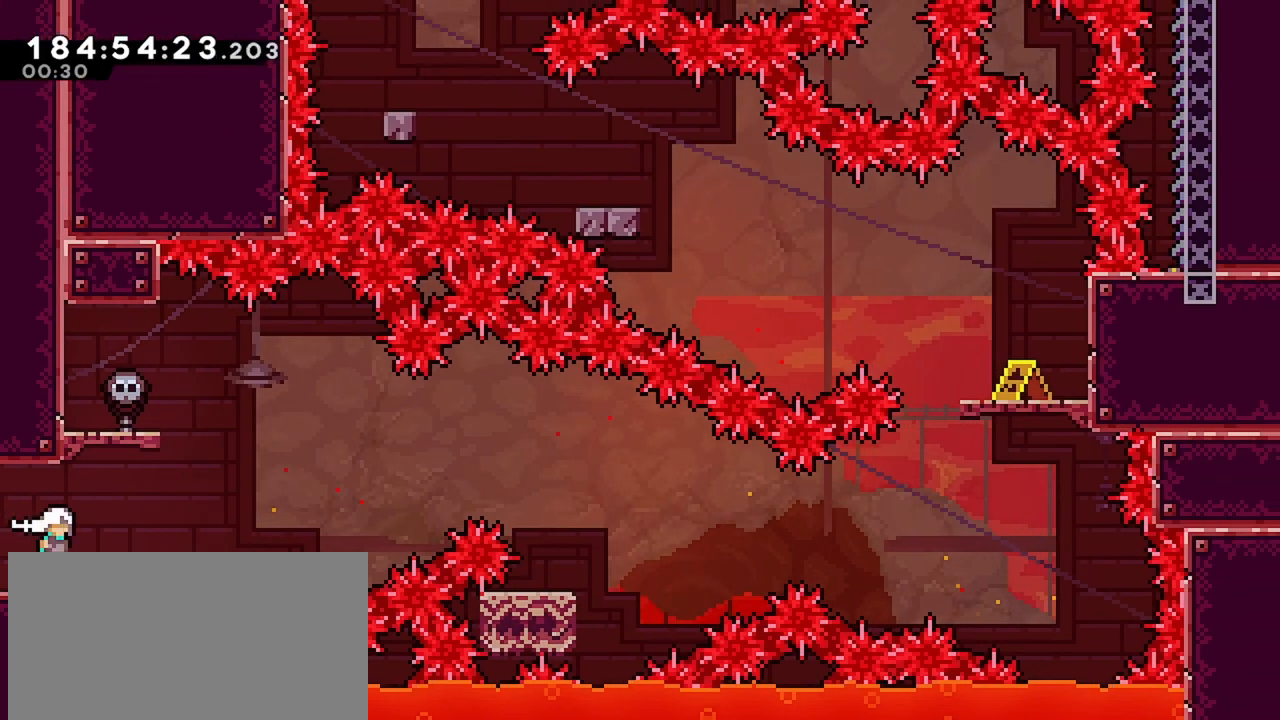
{"keys": ["left"], "events": [[117, "left", "down"]]}
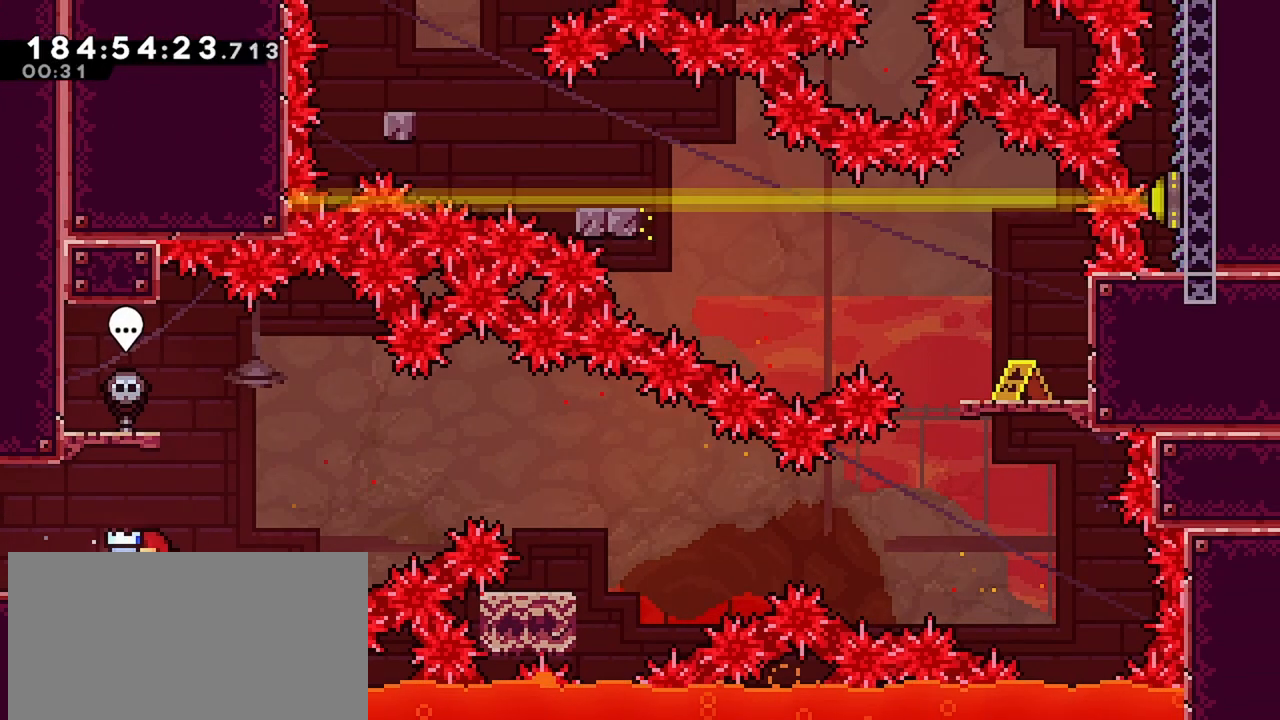
{"keys": ["jump", "right"], "events": [[133, "dash", "down"], [133, "left", "up"], [133, "right", "down"], [367, "dash", "up"], [367, "jump", "down"]]}
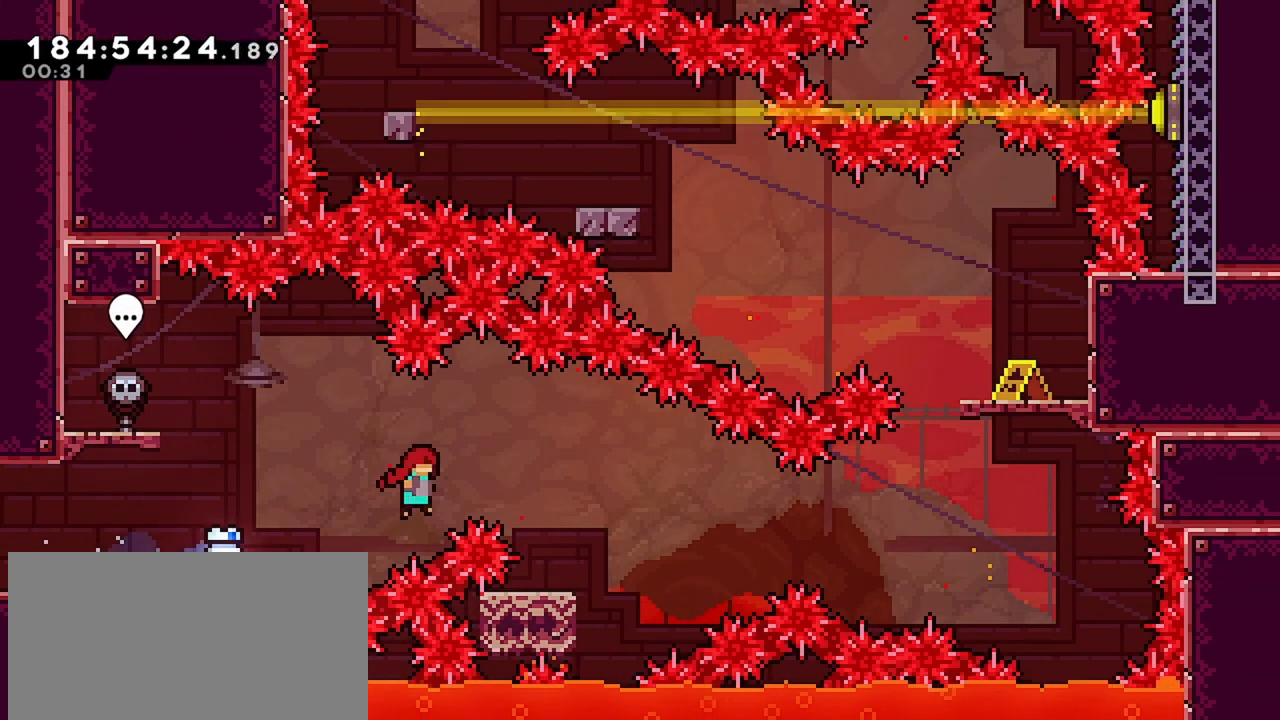
{"keys": ["dash", "left"], "events": [[150, "right", "up"], [250, "jump", "up"], [350, "dash", "down"], [350, "down", "down"], [350, "left", "down"], [483, "down", "up"]]}
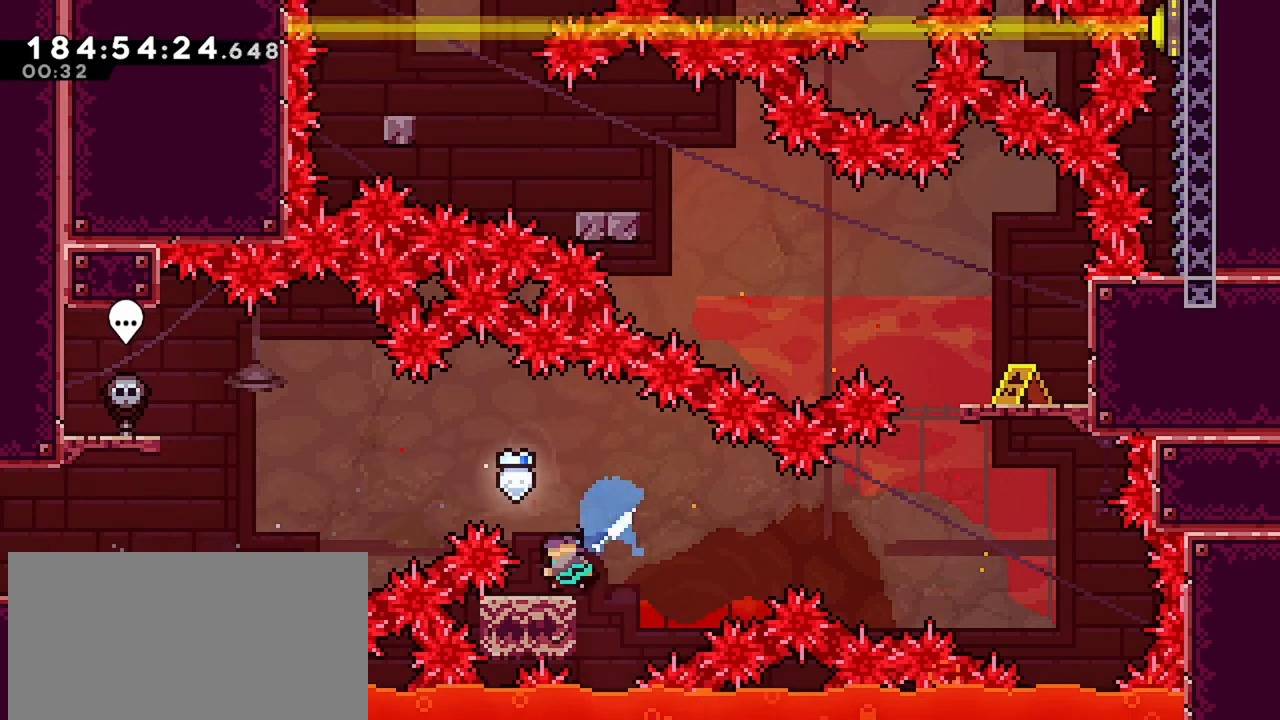
{"keys": ["dash", "up"], "events": [[33, "jump", "down"], [33, "left", "up"], [33, "right", "down"], [83, "dash", "up"], [450, "dash", "down"], [450, "jump", "up"], [450, "right", "up"], [450, "up", "down"]]}
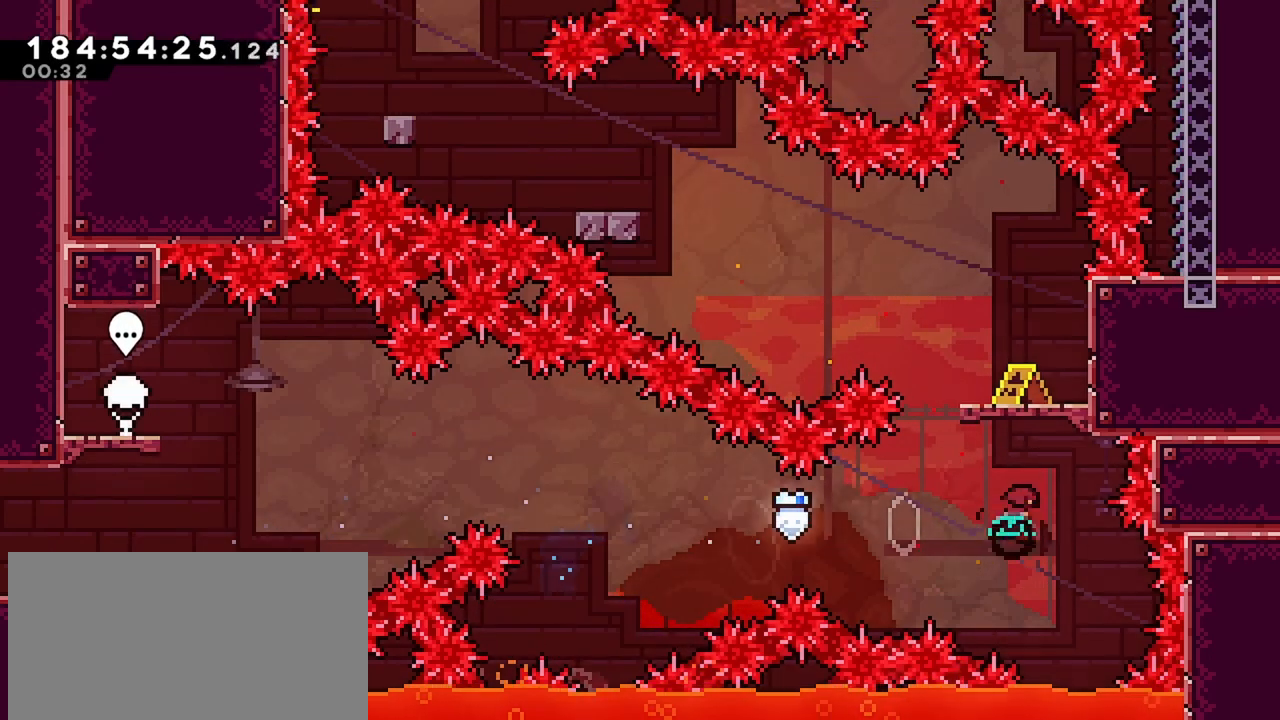
{"keys": [], "events": [[100, "up", "up"], [183, "dash", "up"]]}
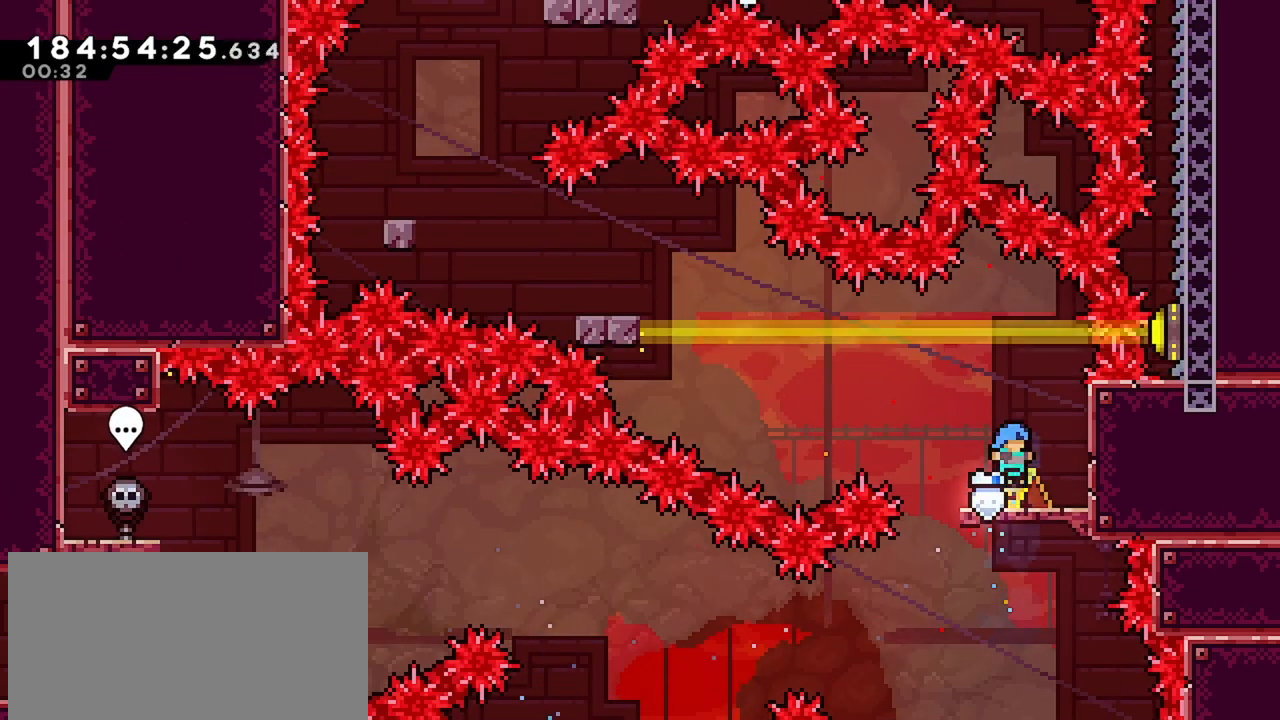
{"keys": ["left"], "events": [[100, "left", "down"], [250, "jump", "down"], [483, "jump", "up"]]}
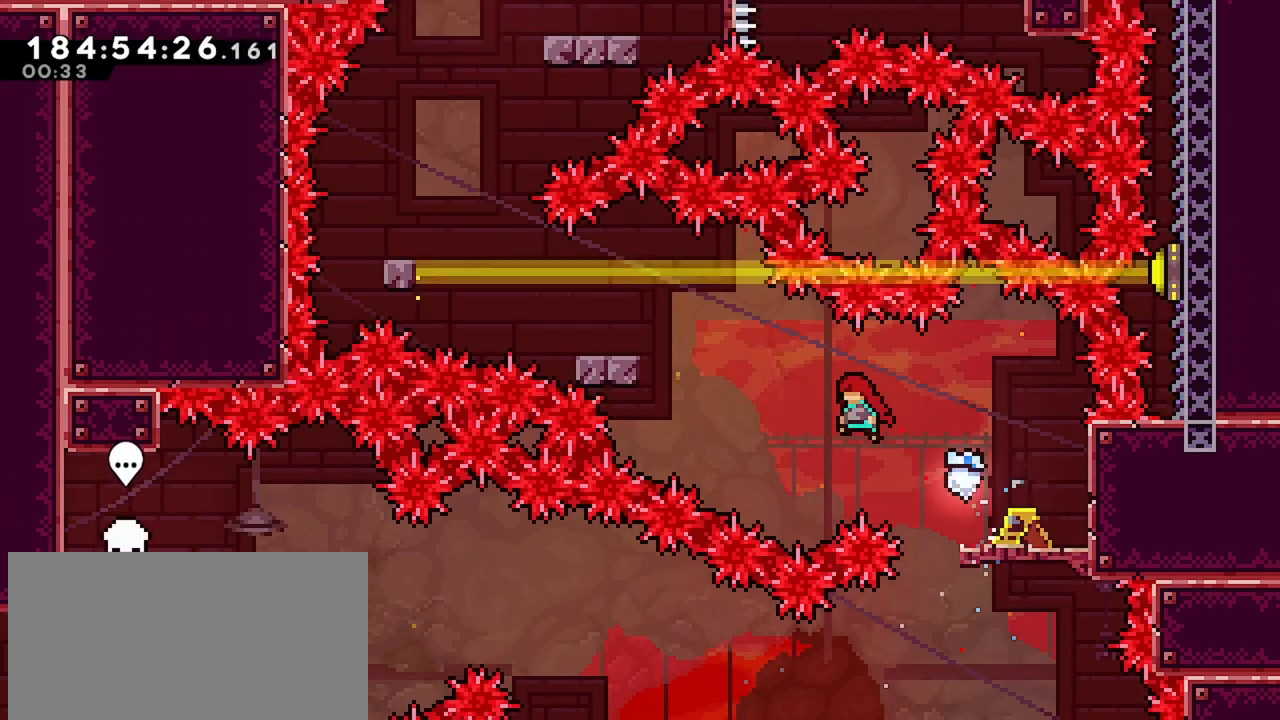
{"keys": [], "events": [[117, "dash", "down"], [117, "up", "down"], [350, "dash", "up"], [350, "up", "up"], [400, "left", "up"]]}
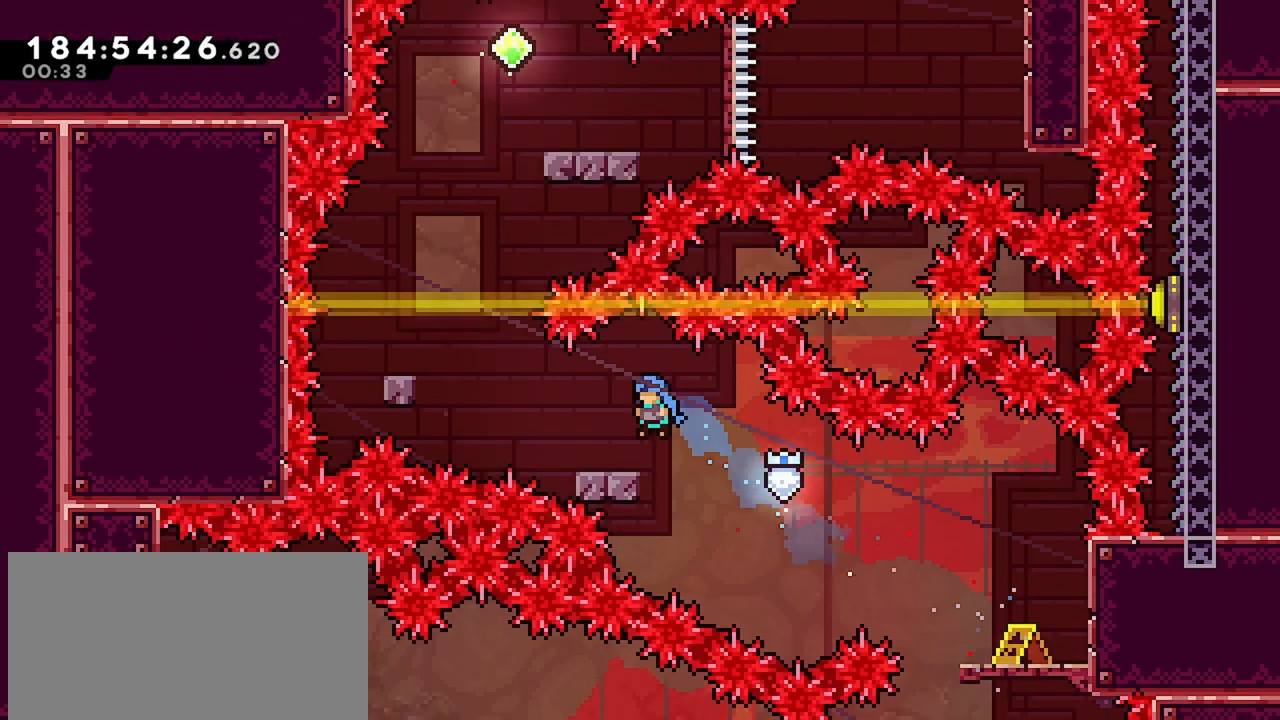
{"keys": ["jump", "left"], "events": [[50, "left", "down"], [333, "jump", "down"]]}
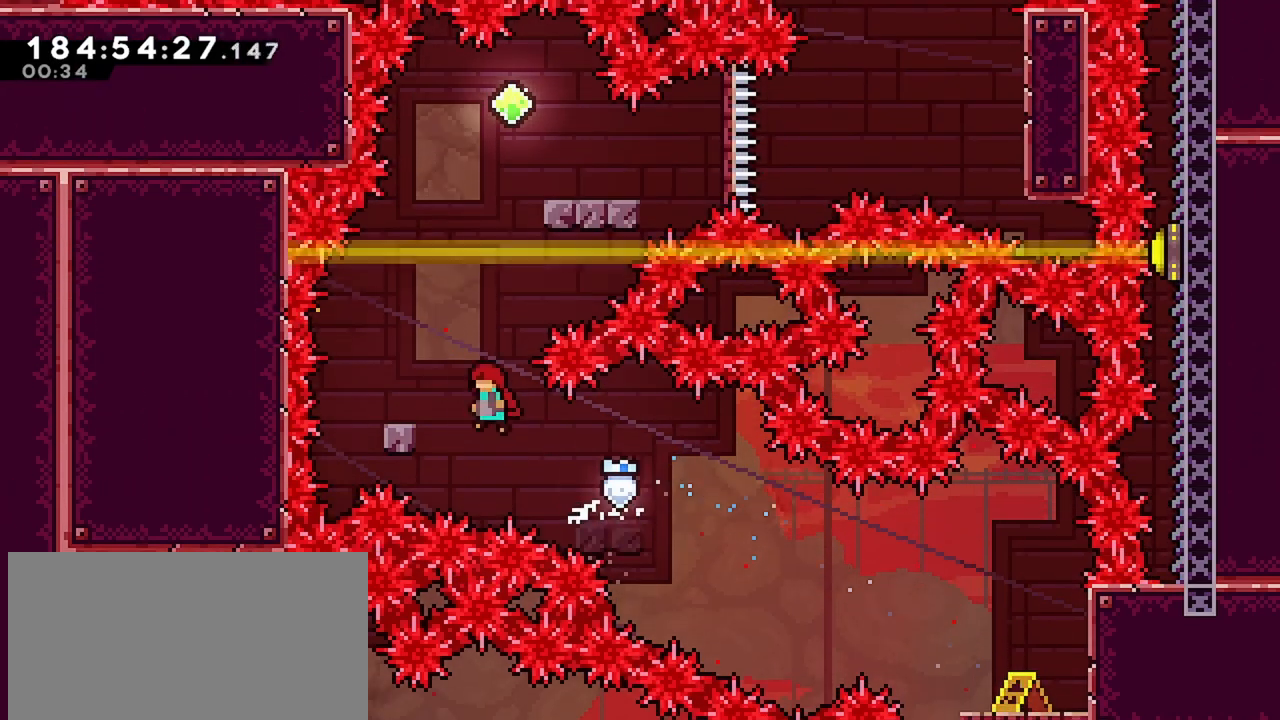
{"keys": ["jump", "right"], "events": [[250, "jump", "up"], [250, "left", "up"], [350, "jump", "down"], [350, "right", "down"]]}
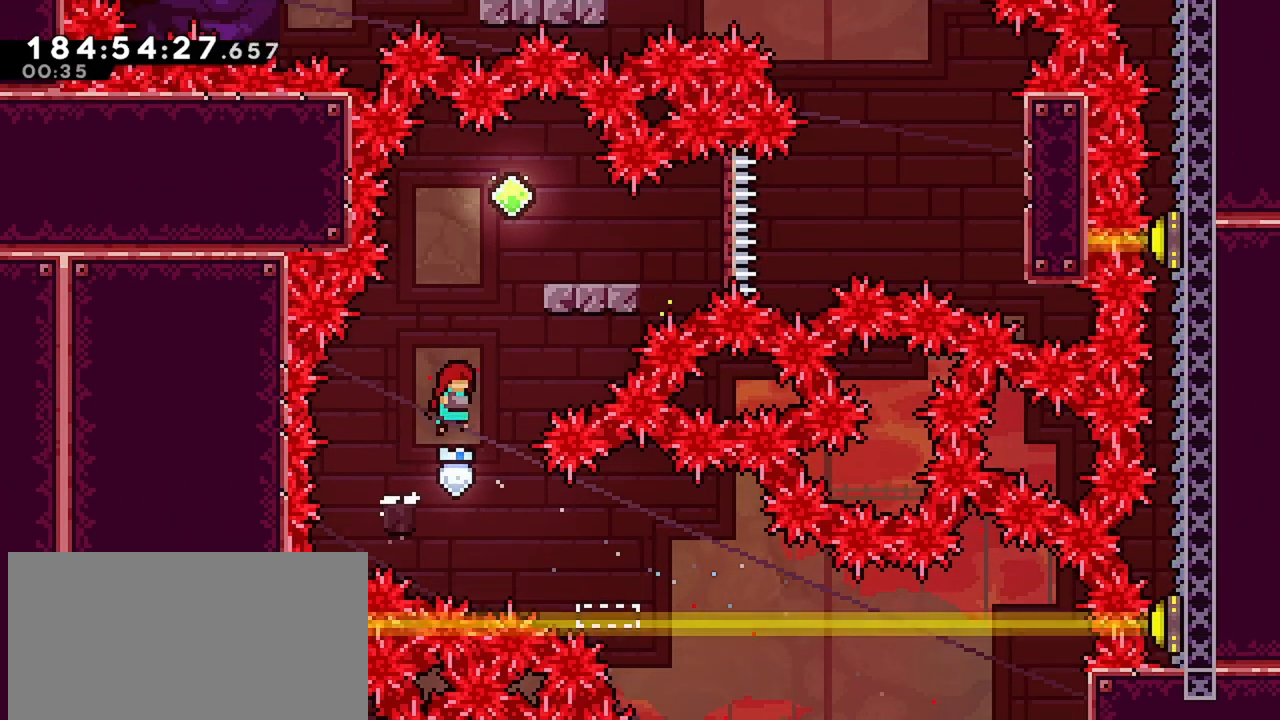
{"keys": [], "events": [[117, "jump", "up"], [117, "right", "up"], [167, "dash", "down"], [167, "up", "down"], [350, "right", "down"], [400, "dash", "up"], [400, "up", "up"], [500, "right", "up"]]}
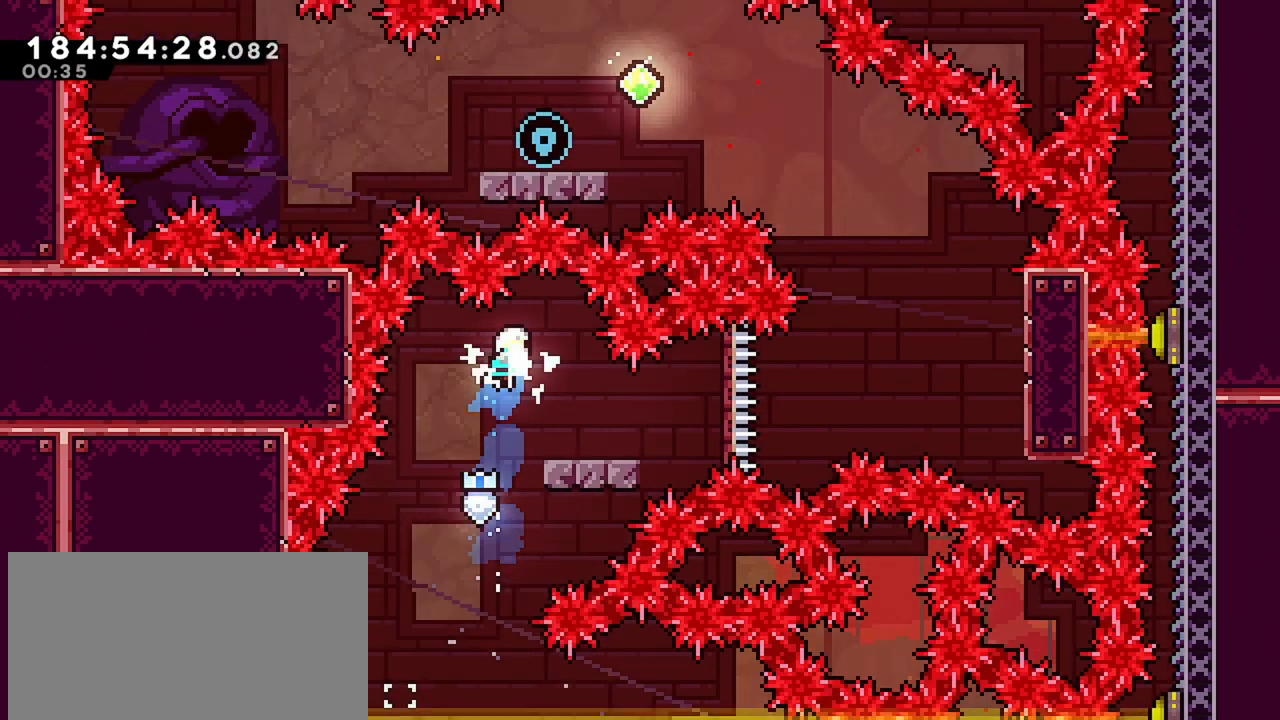
{"keys": ["jump", "right"], "events": [[50, "right", "down"], [100, "dash", "down"], [100, "down", "down"], [283, "dash", "up"], [283, "down", "up"], [283, "jump", "down"]]}
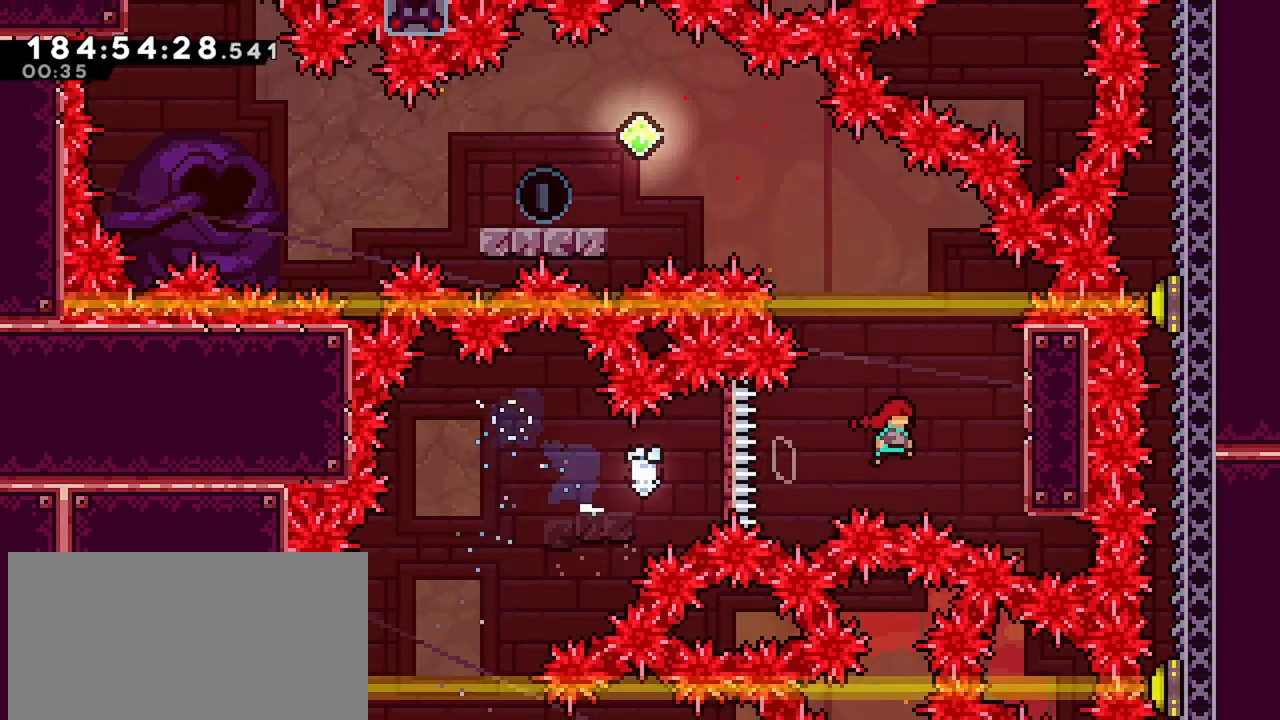
{"keys": ["grab", "right"], "events": [[100, "grab", "down"], [100, "jump", "up"], [100, "up", "down"], [200, "jump", "down"], [433, "jump", "up"], [483, "up", "up"]]}
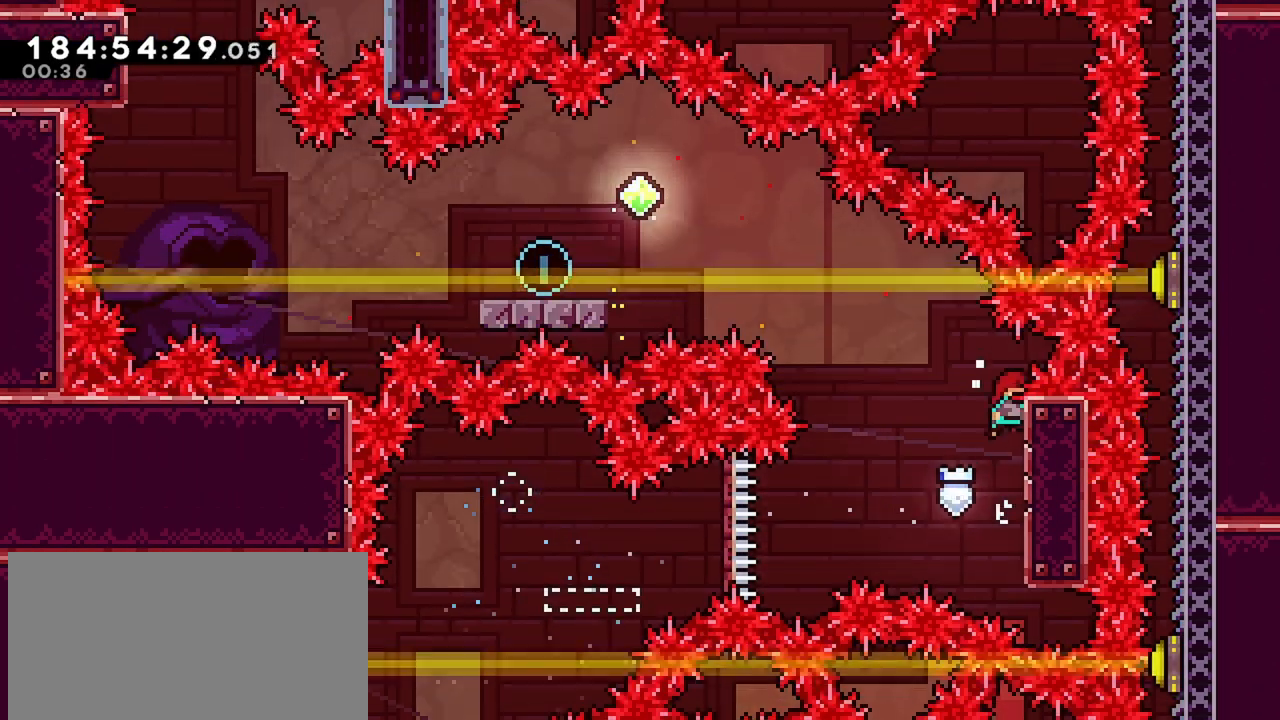
{"keys": ["left"], "events": [[83, "grab", "up"], [83, "jump", "down"], [83, "left", "down"], [83, "right", "up"], [500, "jump", "up"]]}
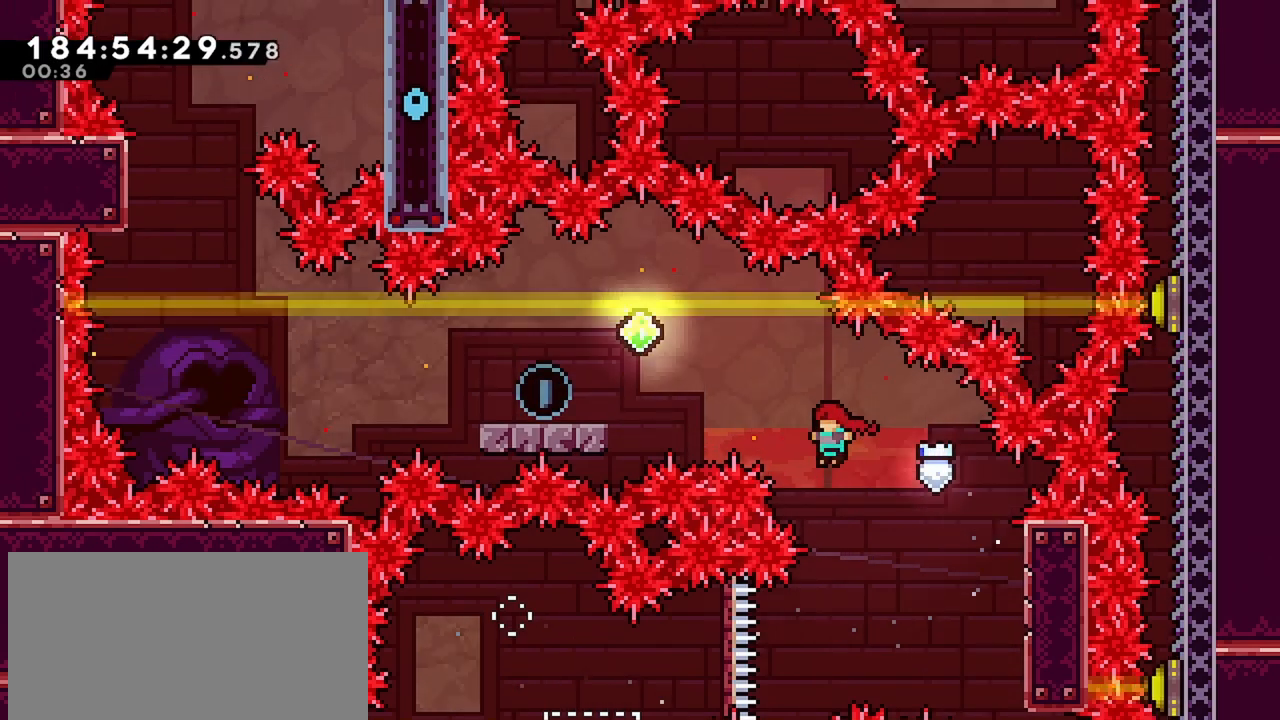
{"keys": ["left"], "events": [[50, "dash", "down"], [50, "up", "down"], [233, "dash", "up"], [333, "up", "up"]]}
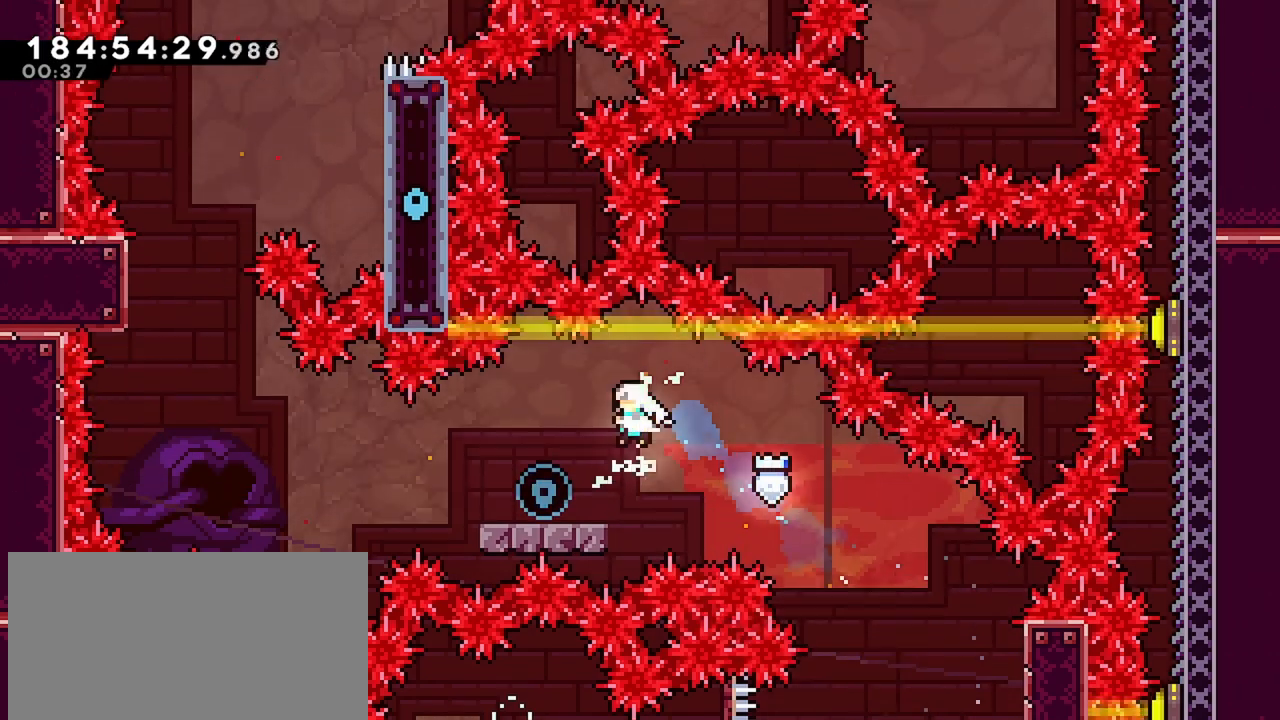
{"keys": ["jump", "left"], "events": [[100, "dash", "down"], [100, "down", "down"], [300, "dash", "up"], [300, "jump", "down"], [383, "down", "up"]]}
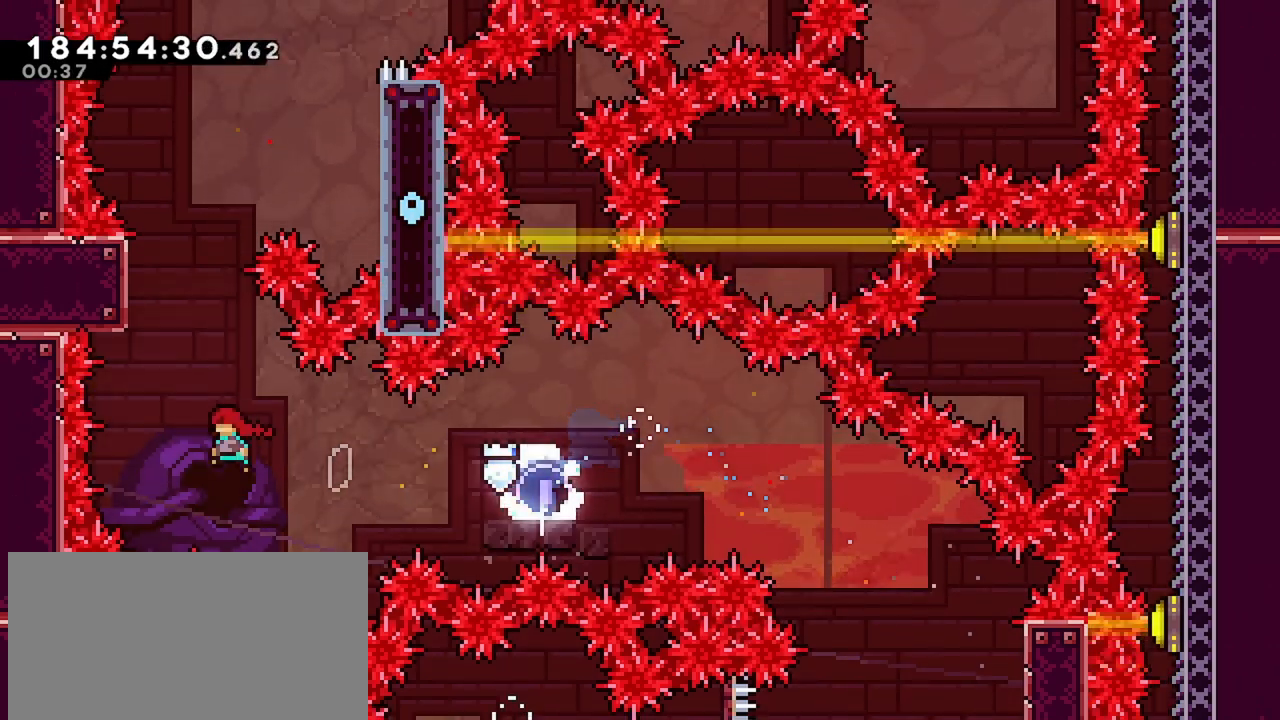
{"keys": ["jump", "right"], "events": [[83, "jump", "up"], [117, "dash", "down"], [117, "left", "up"], [117, "up", "down"], [350, "jump", "down"], [350, "right", "down"], [400, "dash", "up"], [450, "up", "up"]]}
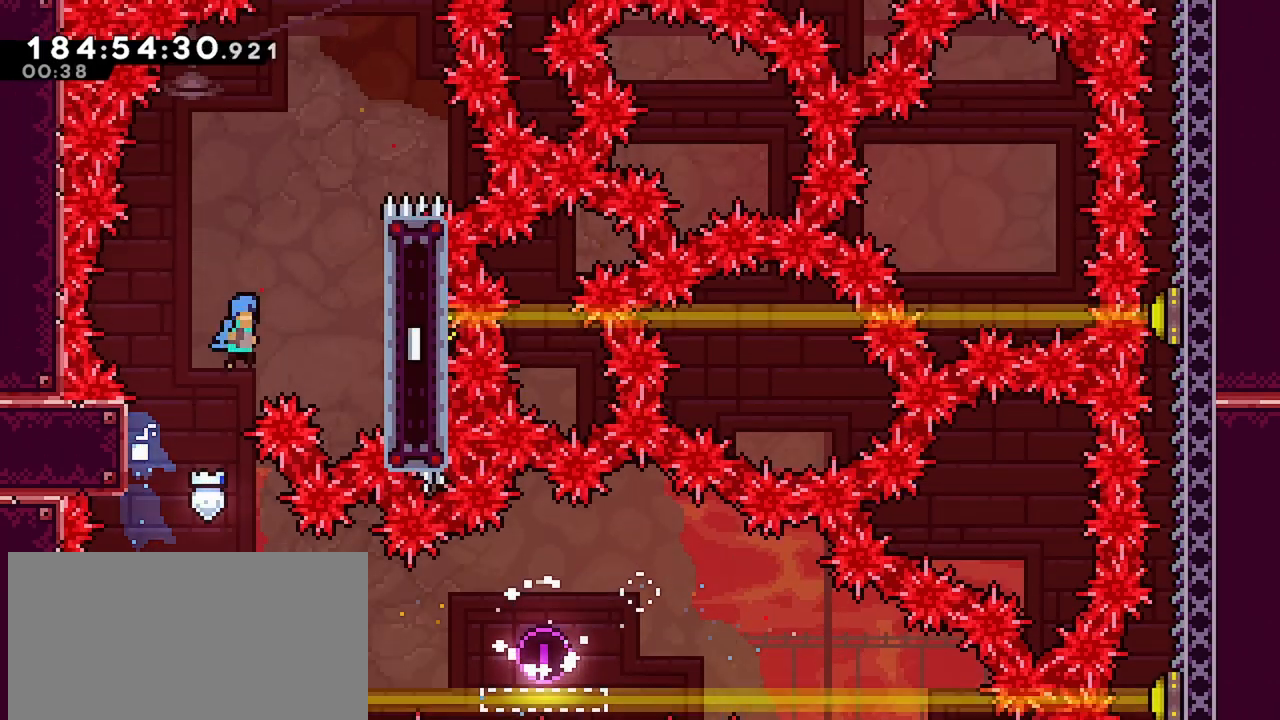
{"keys": ["grab", "right", "up"], "events": [[233, "grab", "down"], [233, "up", "down"], [283, "jump", "up"]]}
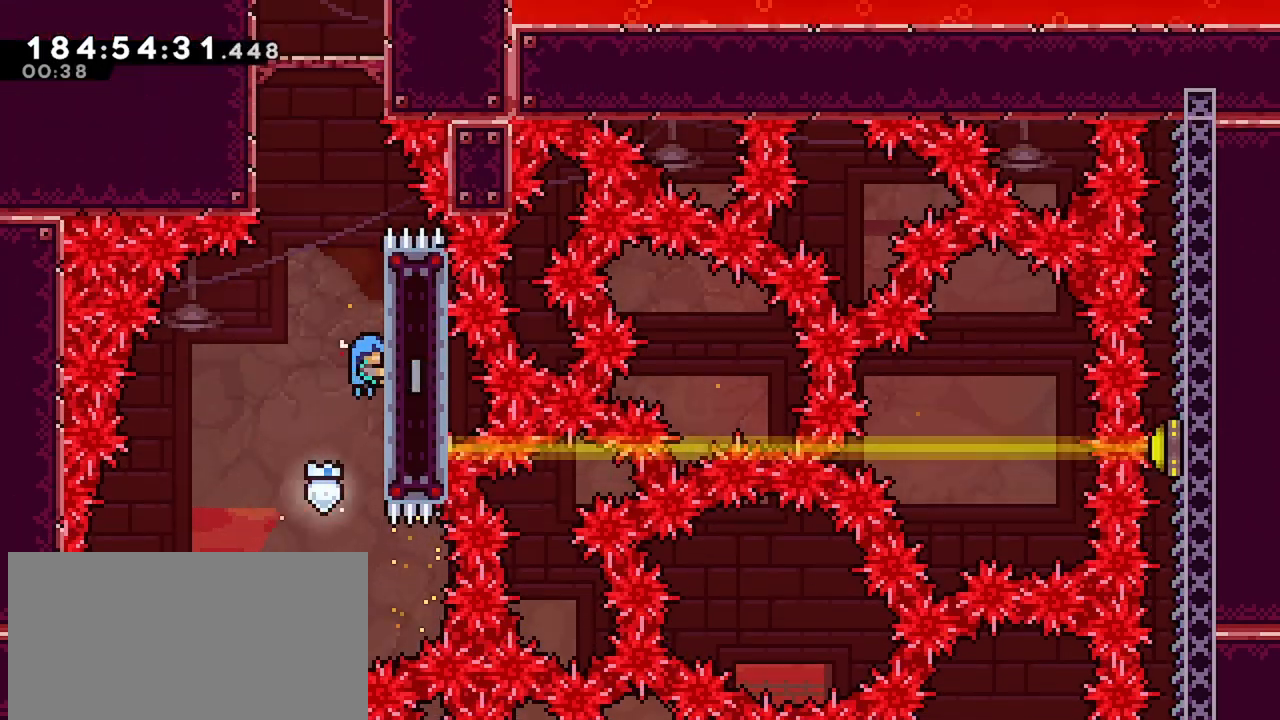
{"keys": ["jump", "left"], "events": [[350, "up", "up"], [383, "right", "up"], [433, "grab", "up"], [433, "left", "down"], [483, "jump", "down"]]}
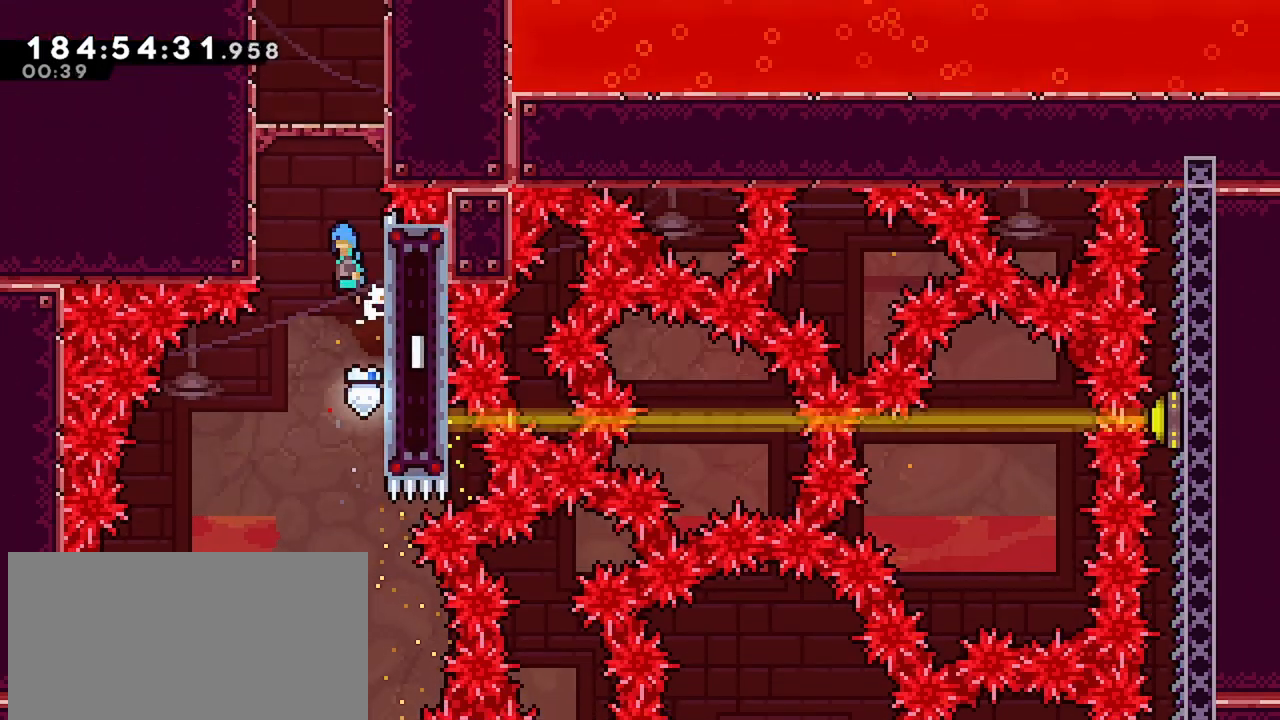
{"keys": ["grab", "right"], "events": [[217, "jump", "up"], [217, "left", "up"], [217, "right", "down"], [267, "jump", "down"], [450, "grab", "down"], [450, "jump", "up"]]}
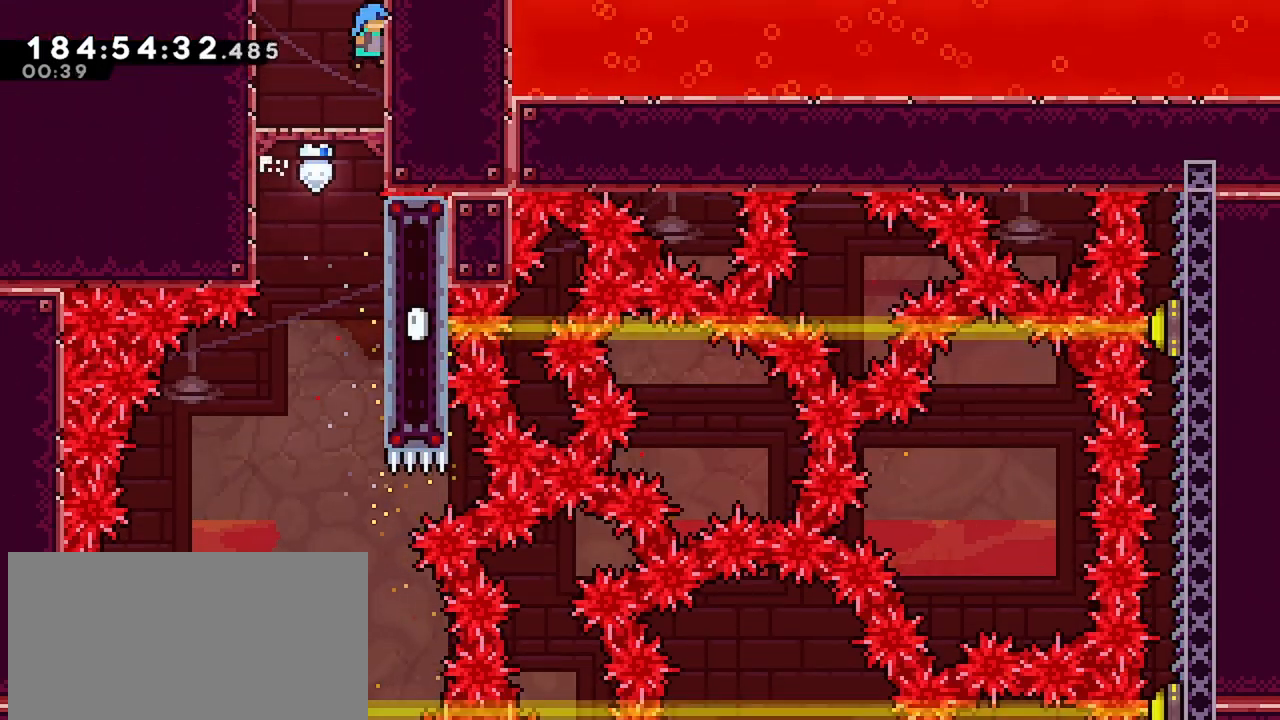
{"keys": ["grab", "jump", "right"], "events": [[50, "jump", "down"]]}
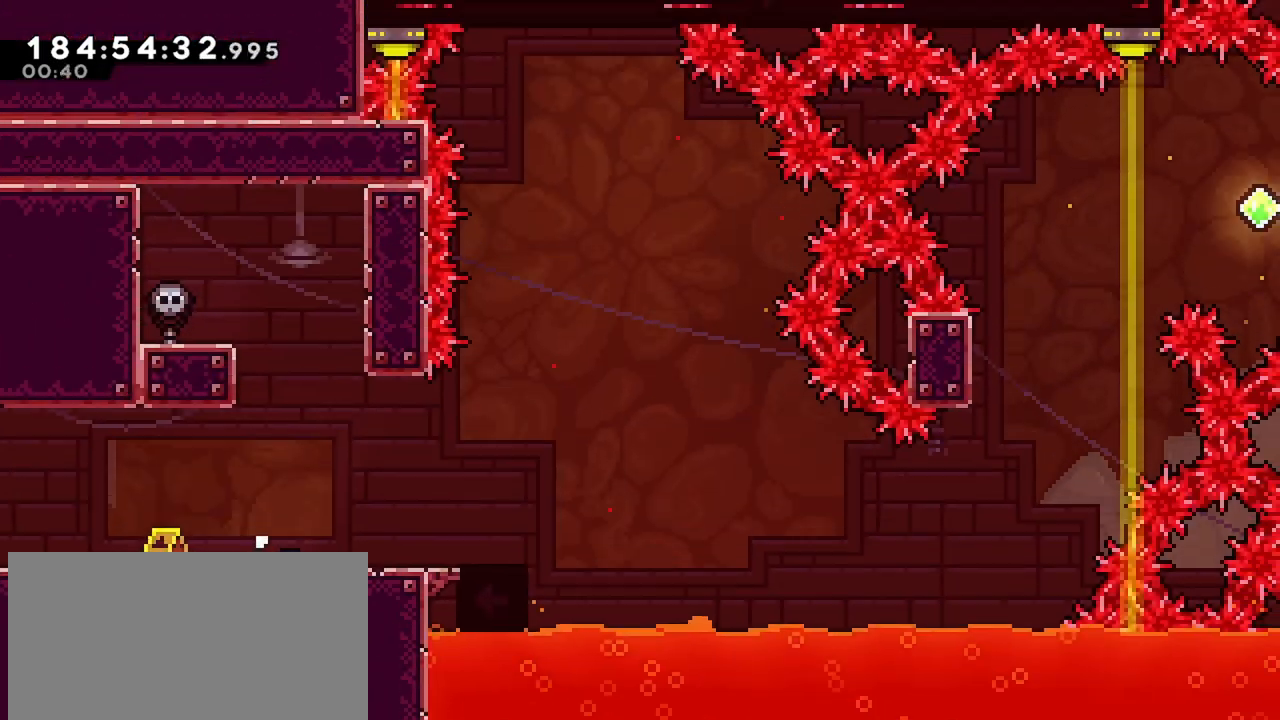
{"keys": ["right"], "events": [[350, "jump", "up"], [433, "grab", "up"]]}